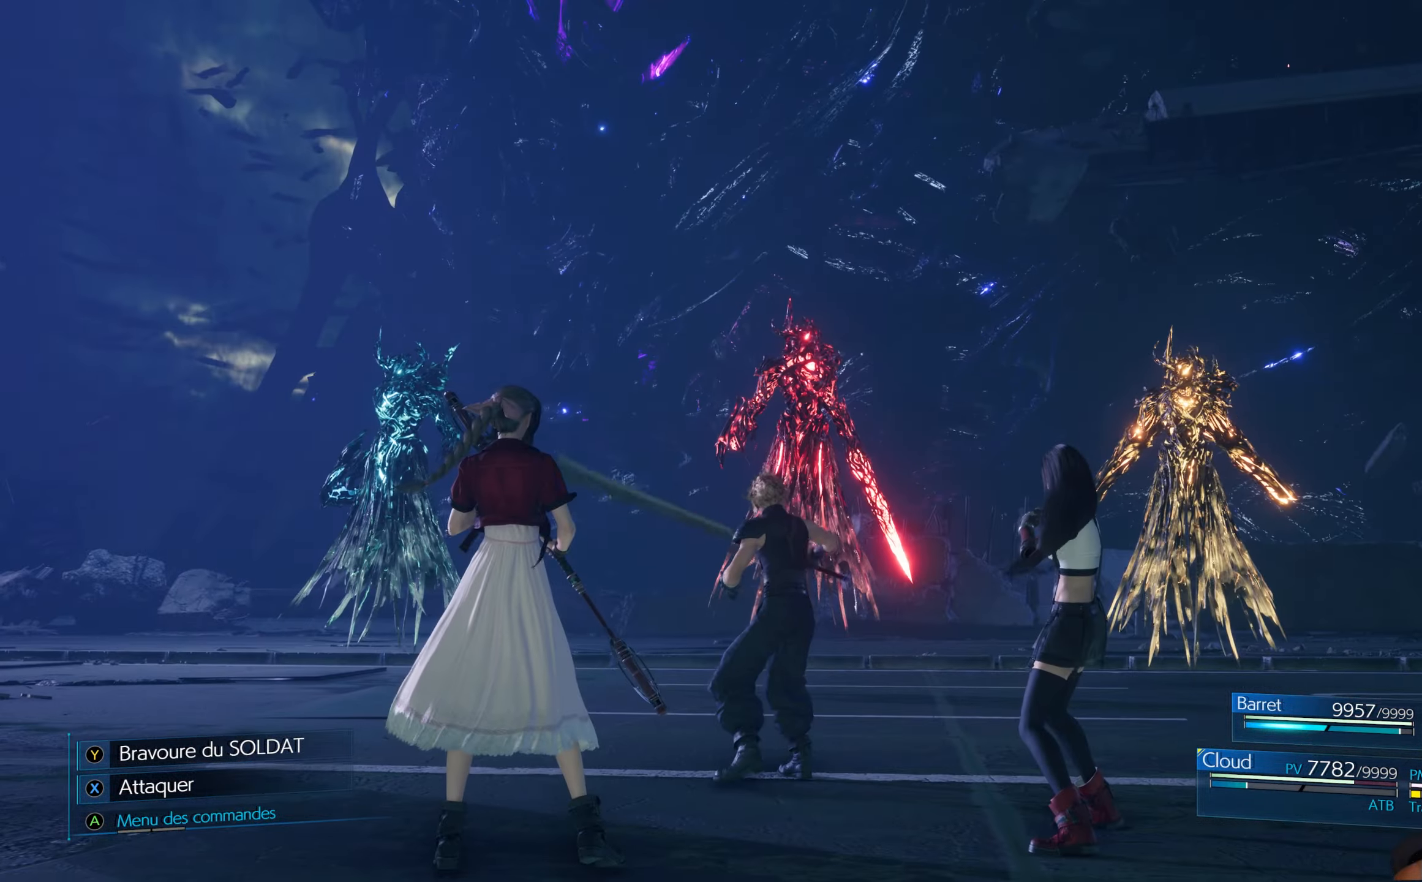
Gameplay with a controller (Xbox layout); each line is a JSON object with the inputs held at the frame after it. "events" lists button and stick changes between this image and that frame as [ms after this image, input, new state], when the widget could be followed in between.
{"buttons": [], "left_stick": "left", "right_stick": "center", "events": [[300, "left_stick", "up-left"], [366, "left_stick", "left"]]}
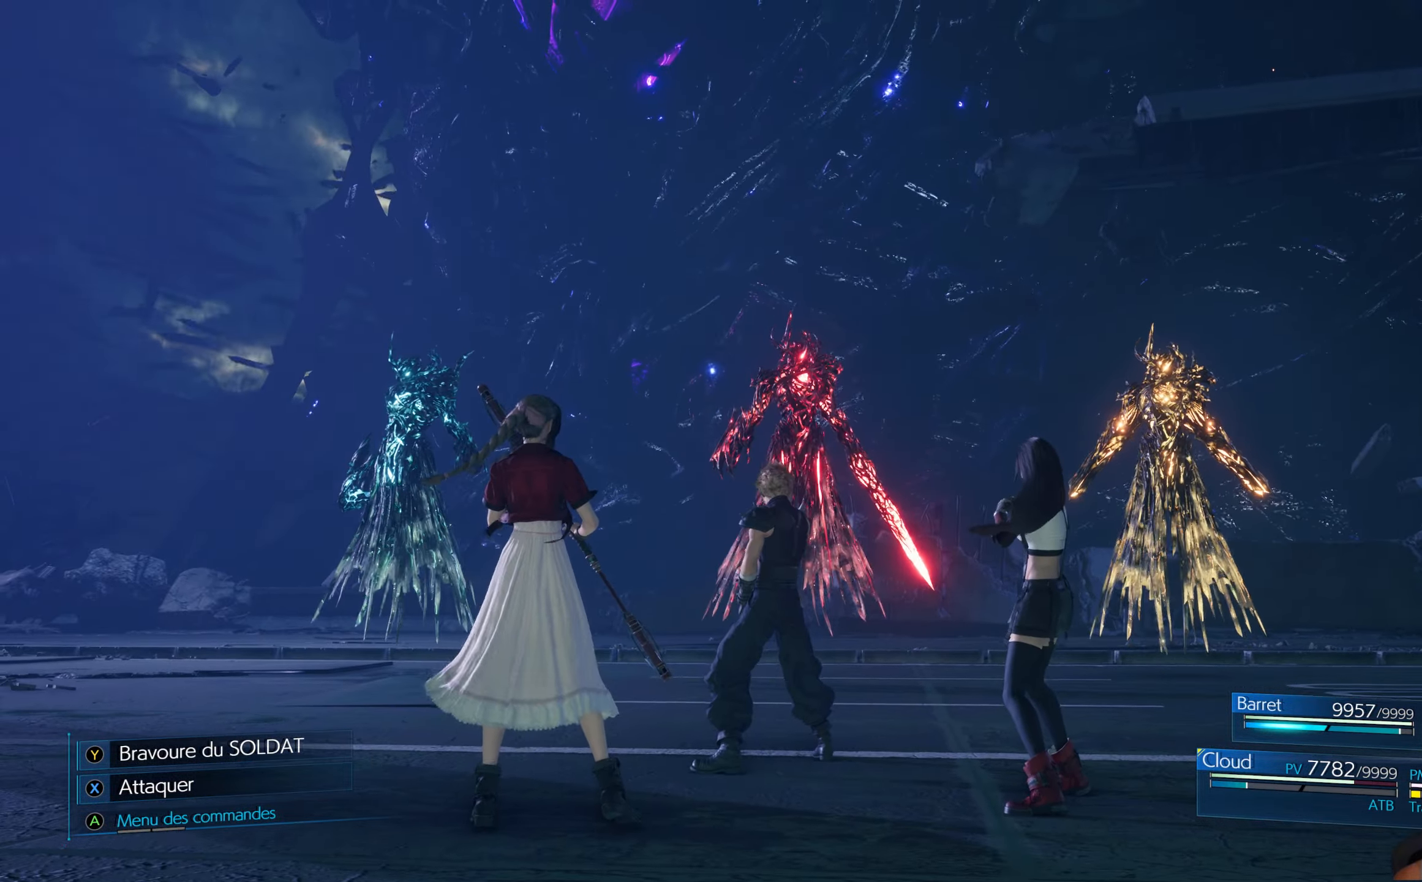
{"buttons": [], "left_stick": "left", "right_stick": "center", "events": []}
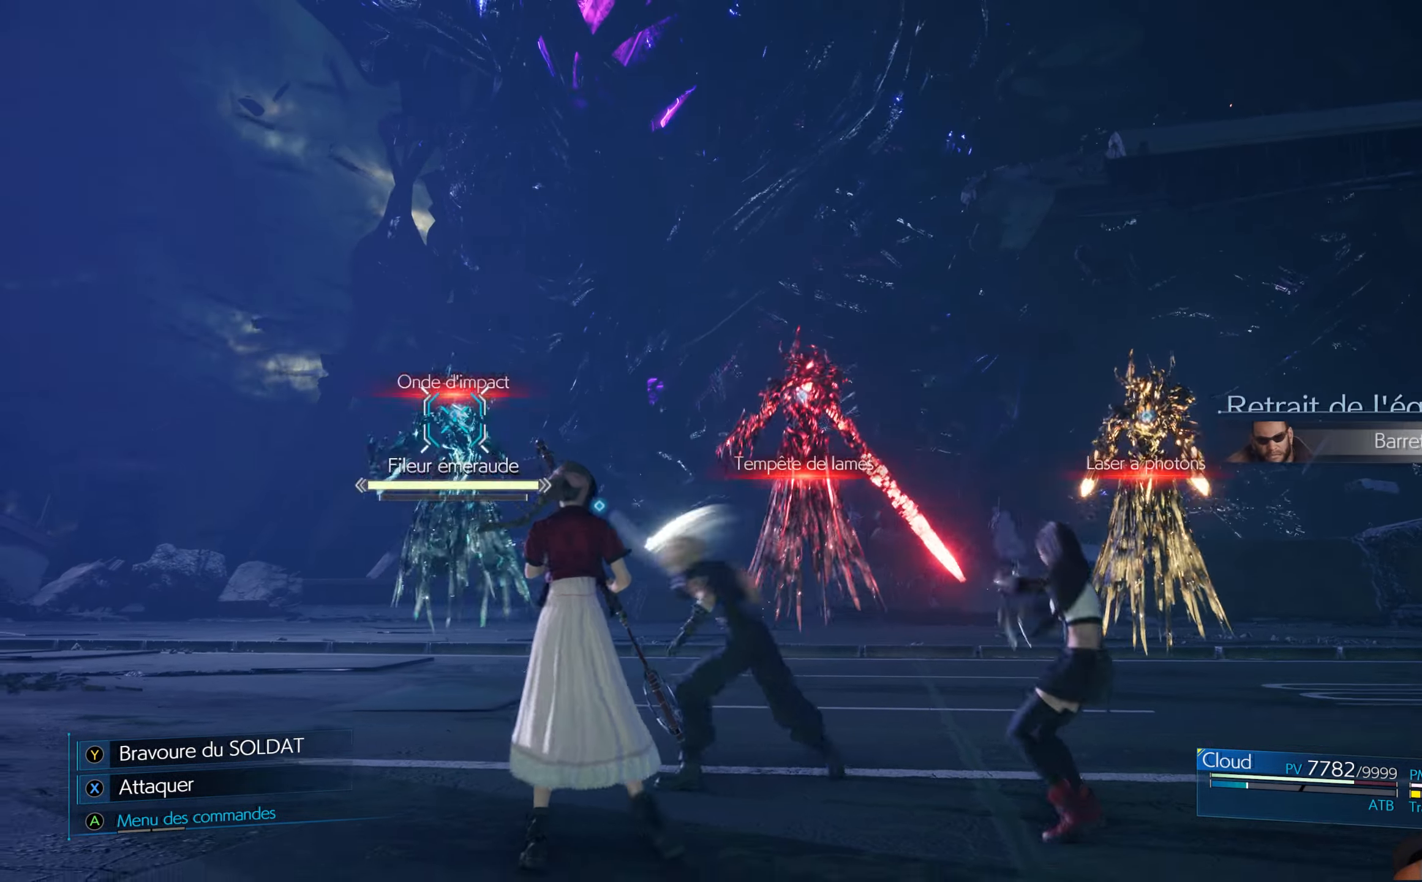
{"buttons": ["R3"], "left_stick": "left", "right_stick": "center", "events": [[450, "R3", "down"]]}
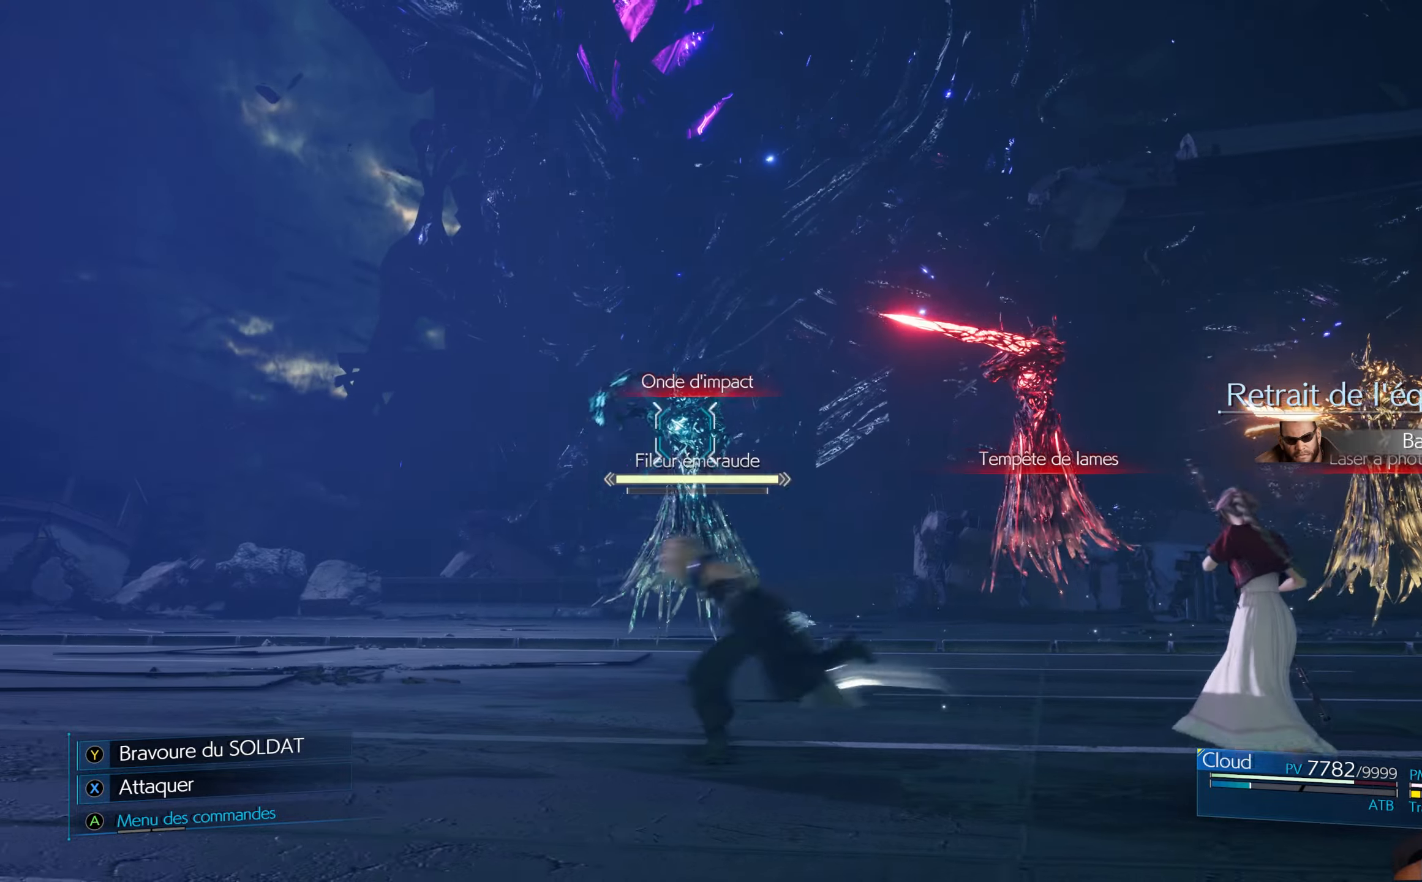
{"buttons": ["B"], "left_stick": "left", "right_stick": "center", "events": [[83, "R3", "up"], [400, "B", "down"]]}
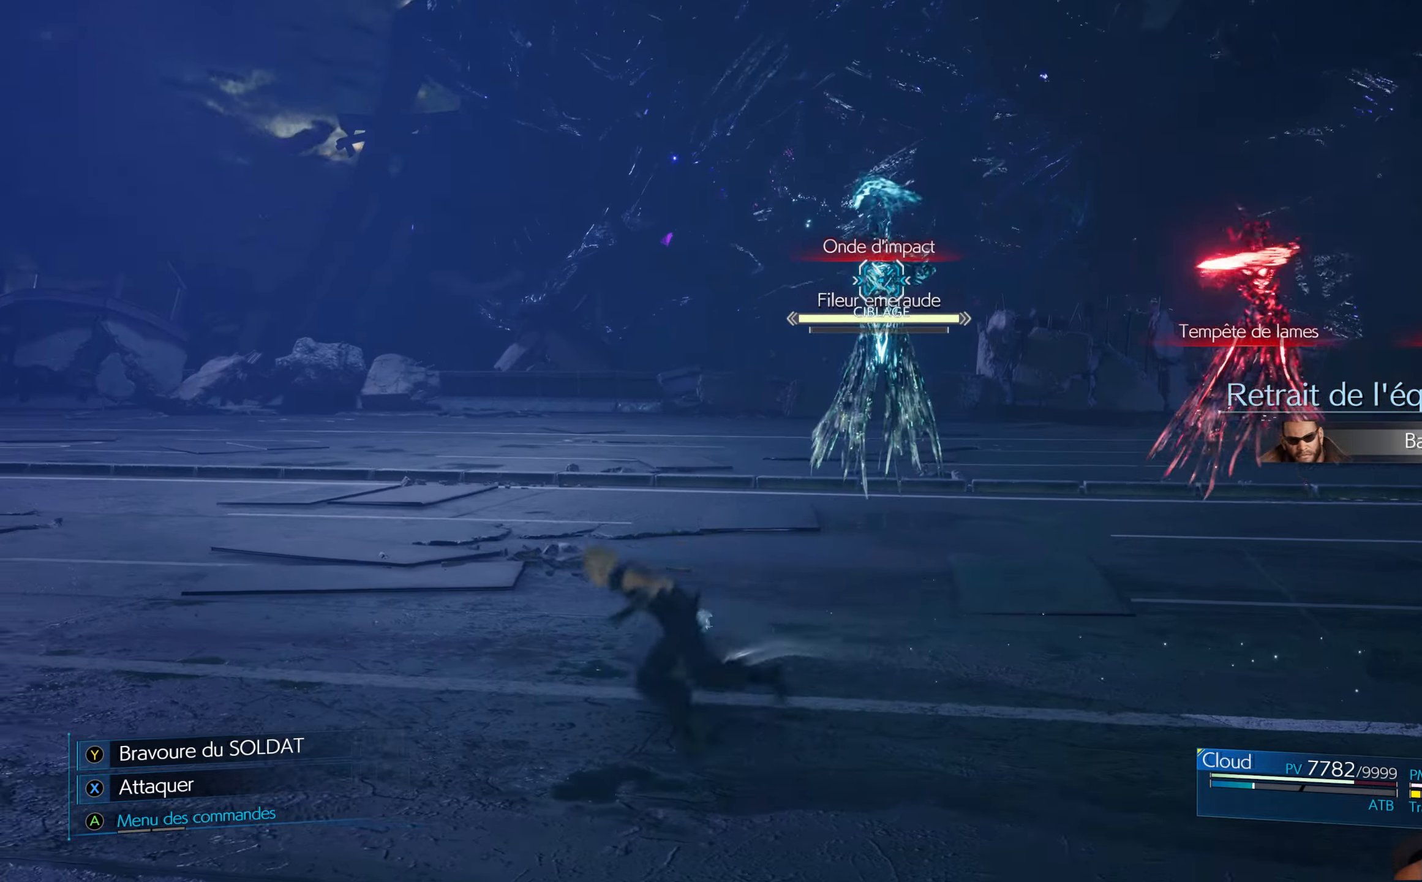
{"buttons": [], "left_stick": "left", "right_stick": "center", "events": [[67, "B", "up"], [383, "B", "down"], [483, "B", "up"]]}
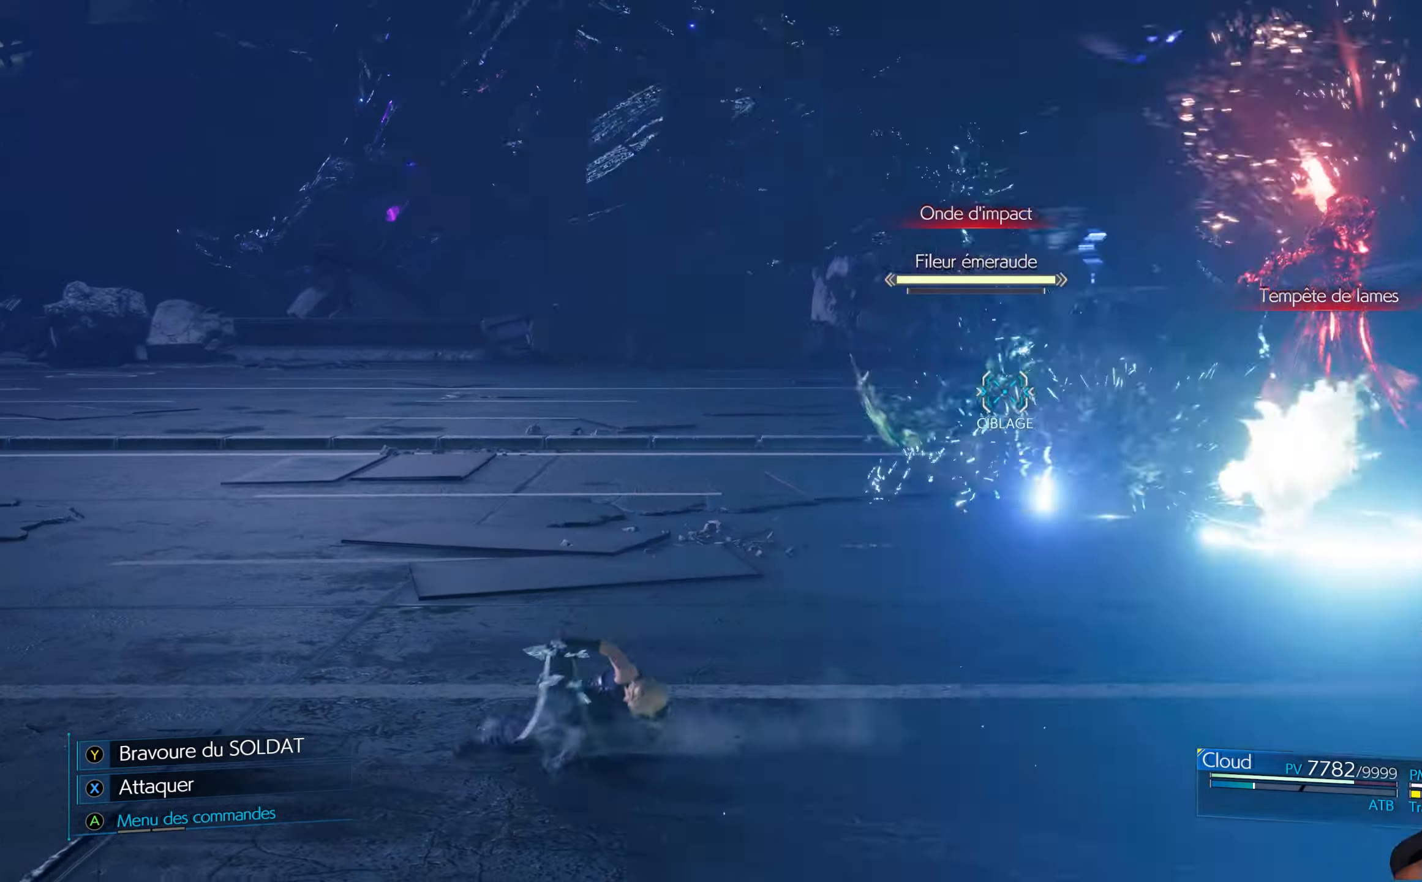
{"buttons": [], "left_stick": "left", "right_stick": "center", "events": []}
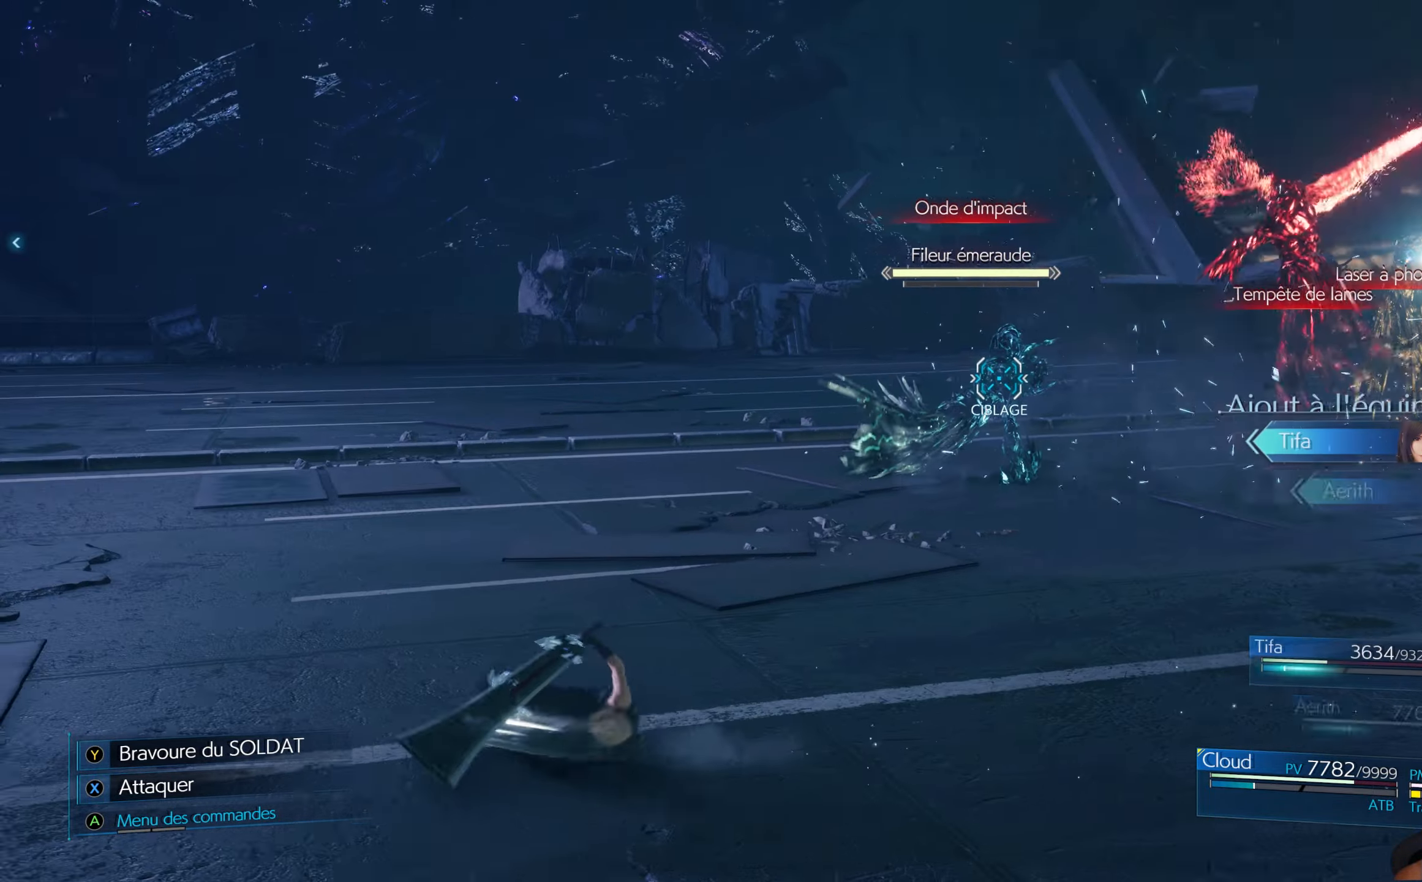
{"buttons": ["R1"], "left_stick": "left", "right_stick": "center", "events": [[317, "B", "down"], [350, "B", "up"], [450, "R1", "down"]]}
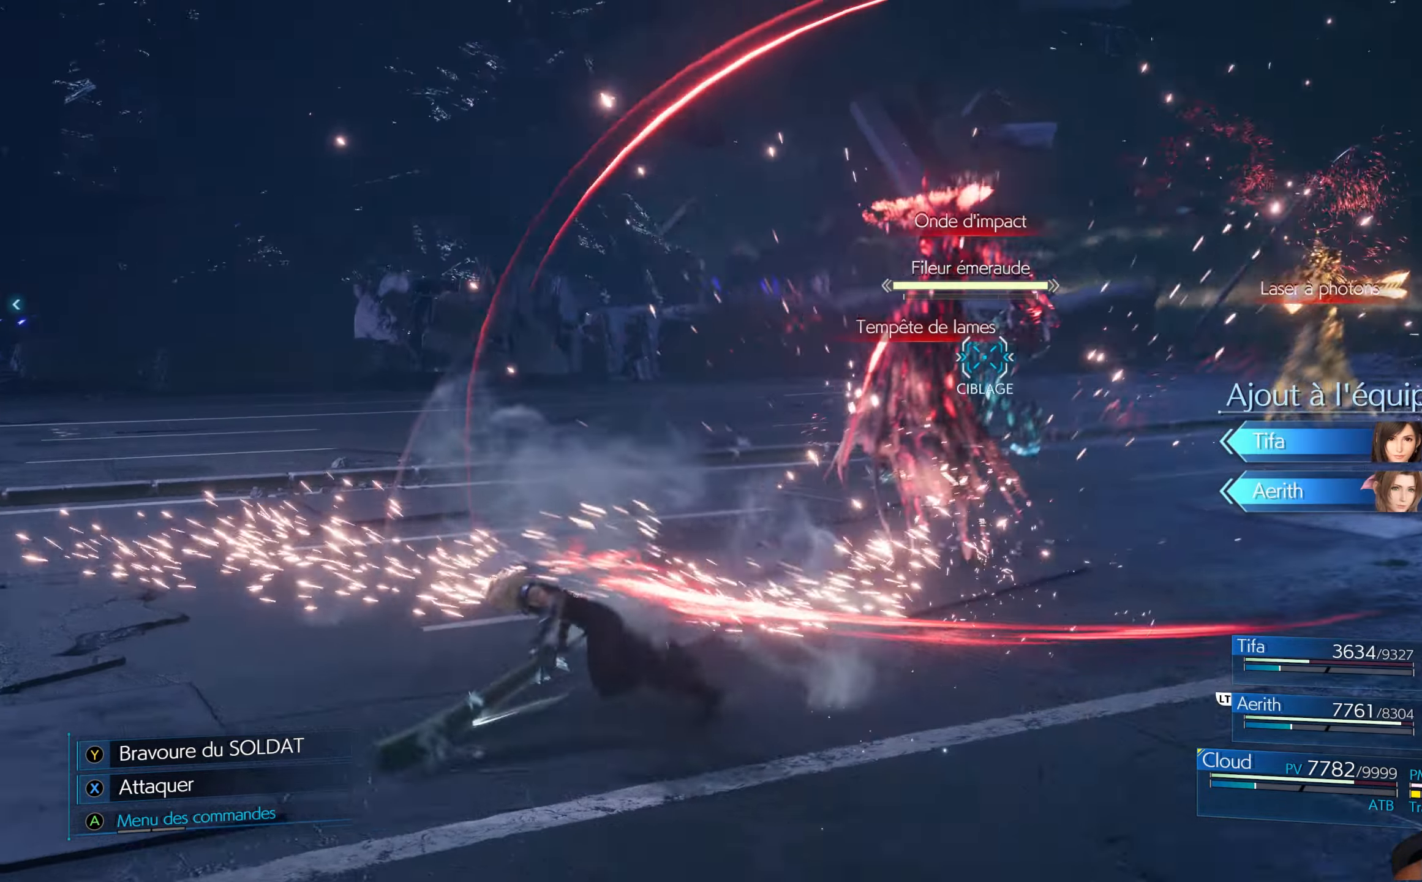
{"buttons": ["R1"], "left_stick": "up-left", "right_stick": "center", "events": [[117, "left_stick", "up-left"]]}
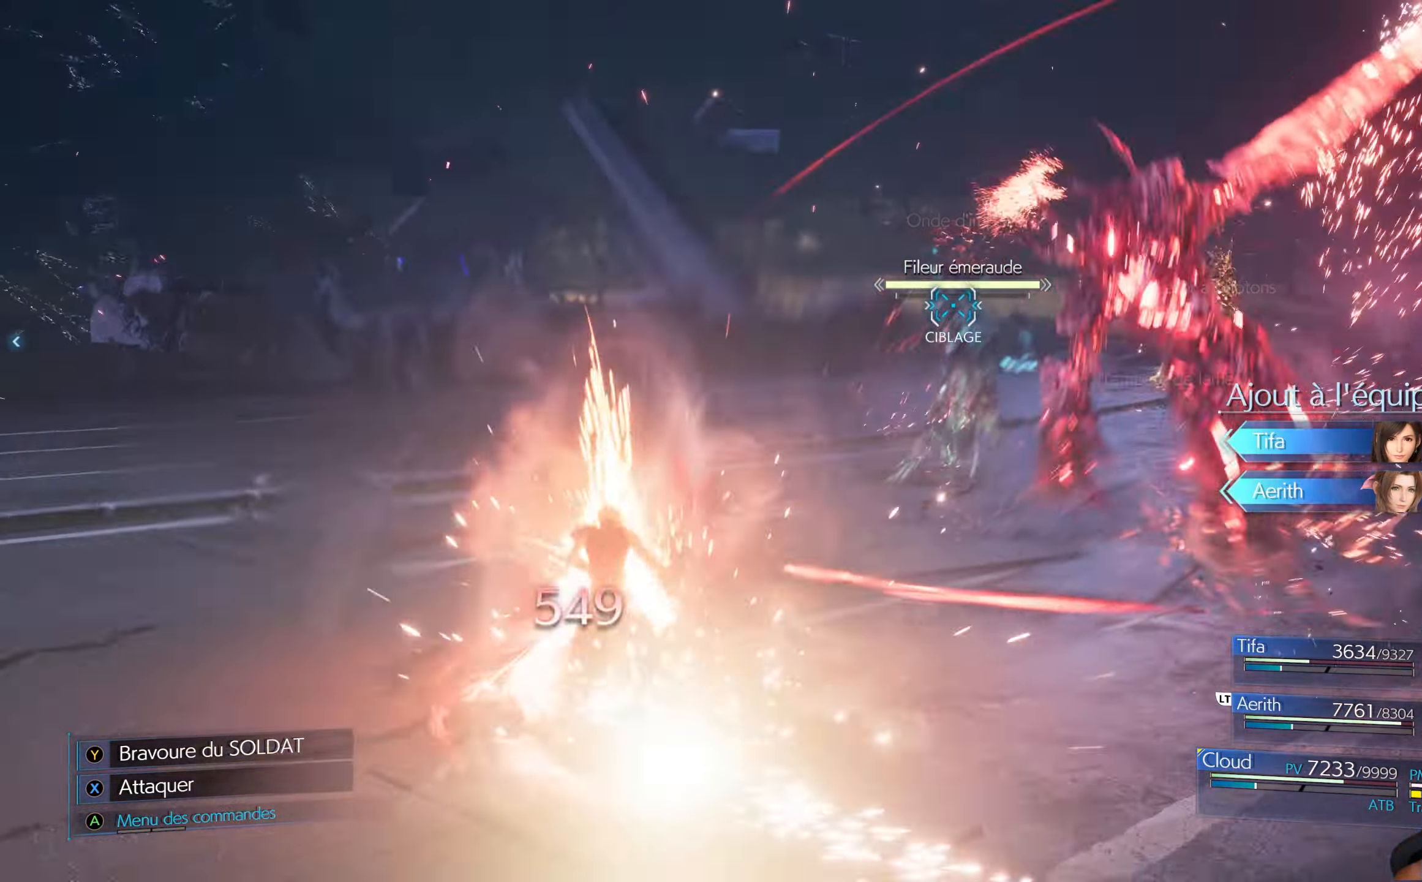
{"buttons": ["R1"], "left_stick": "up-left", "right_stick": "center", "events": []}
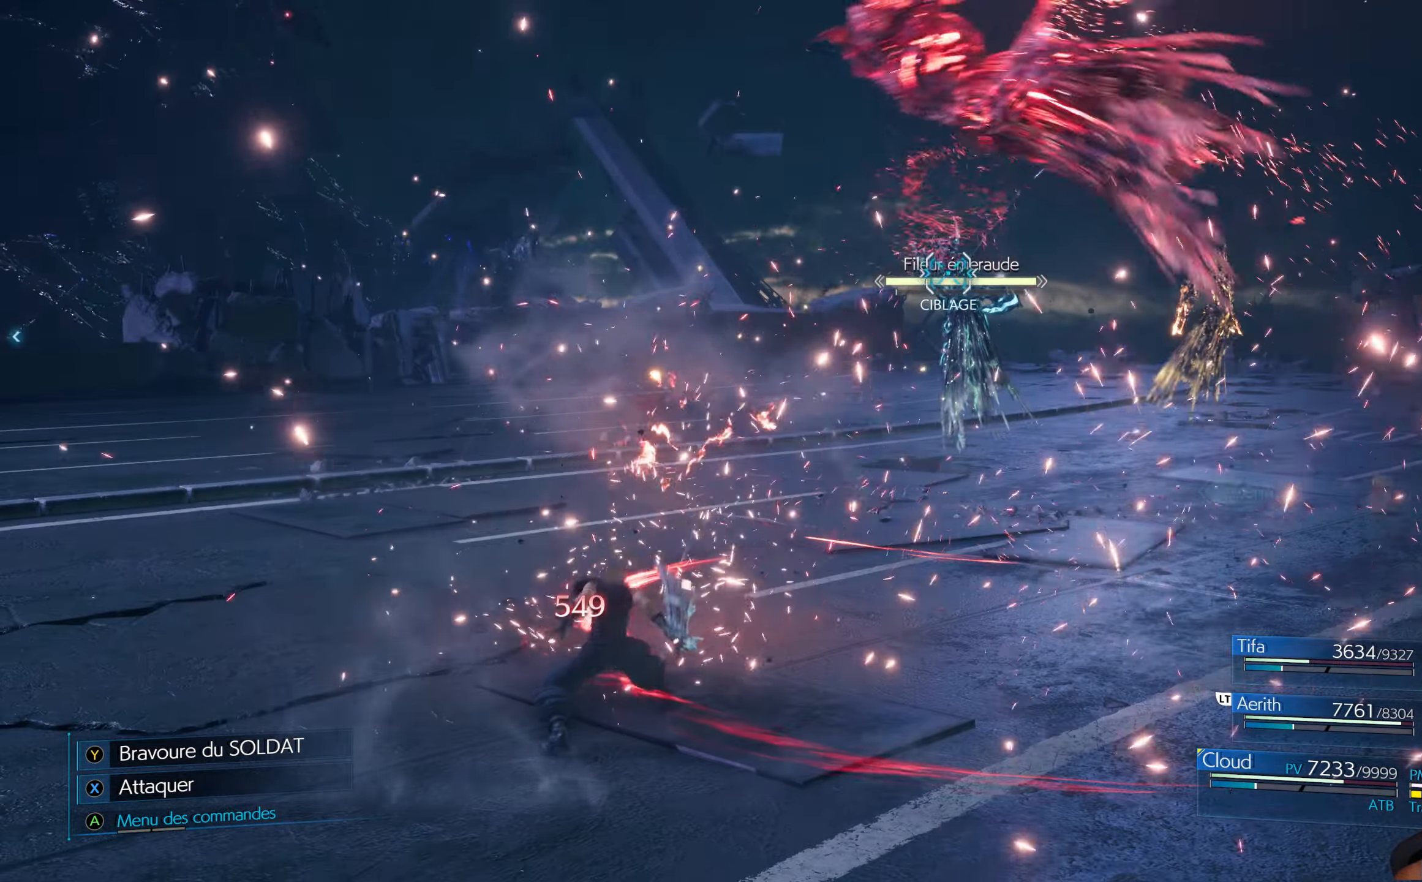
{"buttons": ["R1"], "left_stick": "center", "right_stick": "center", "events": [[217, "left_stick", "up"], [483, "left_stick", "center"]]}
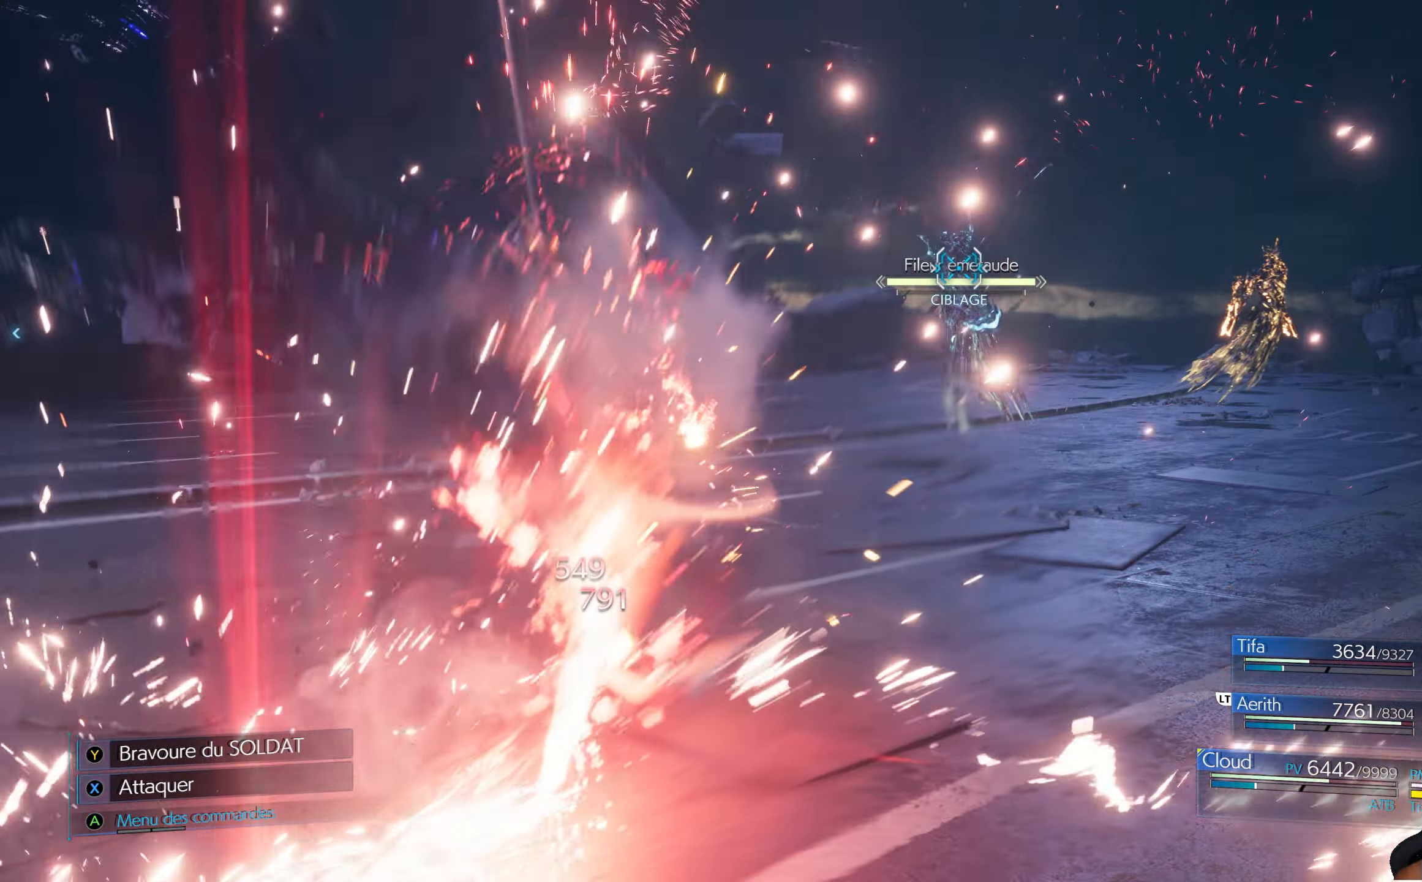
{"buttons": [], "left_stick": "up-right", "right_stick": "center", "events": [[200, "left_stick", "up"], [383, "R1", "up"], [417, "left_stick", "up-right"]]}
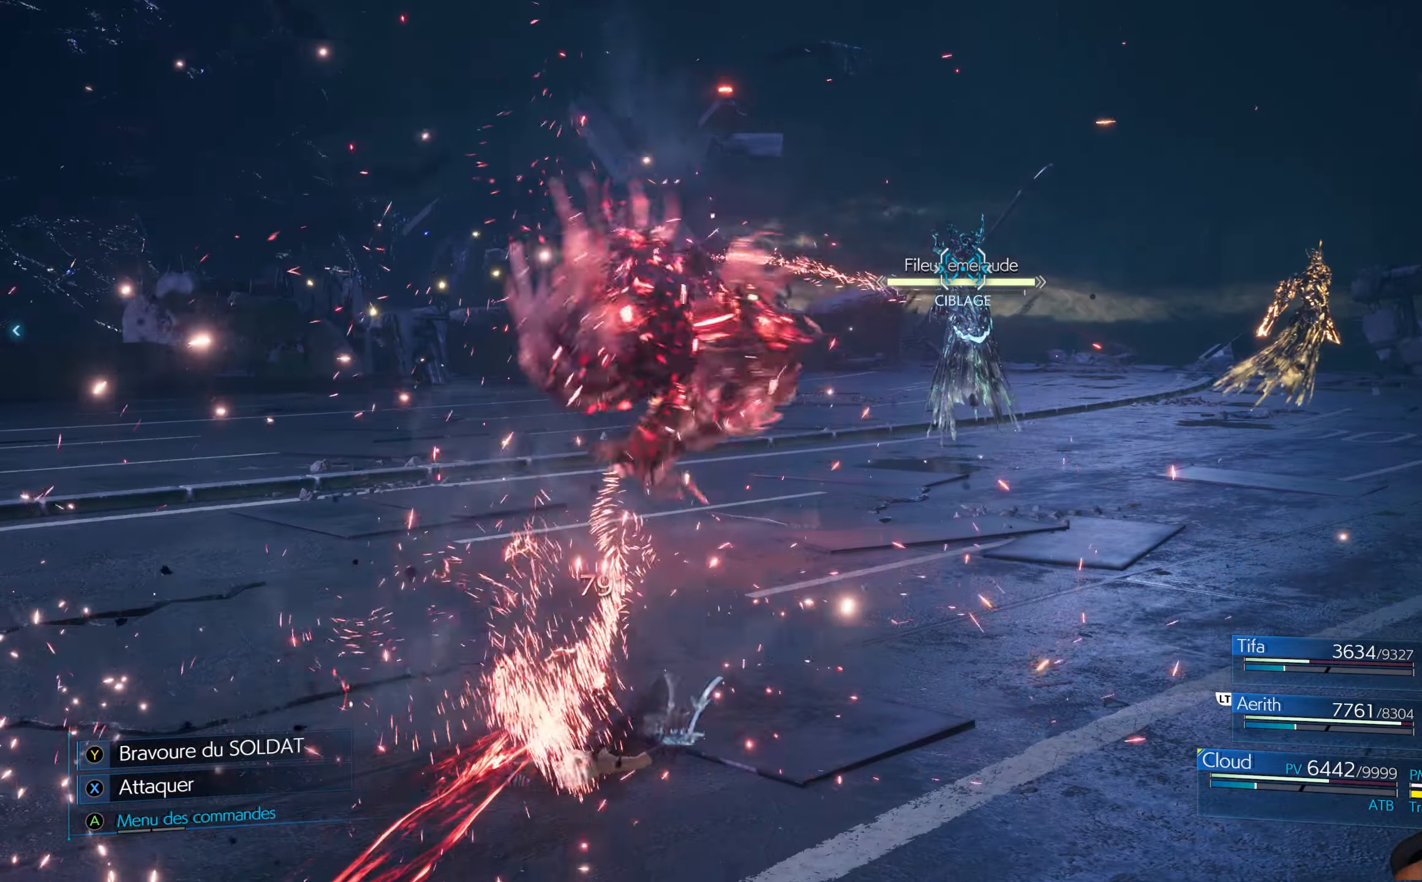
{"buttons": [], "left_stick": "up-right", "right_stick": "center", "events": [[83, "Y", "down"], [200, "Y", "up"]]}
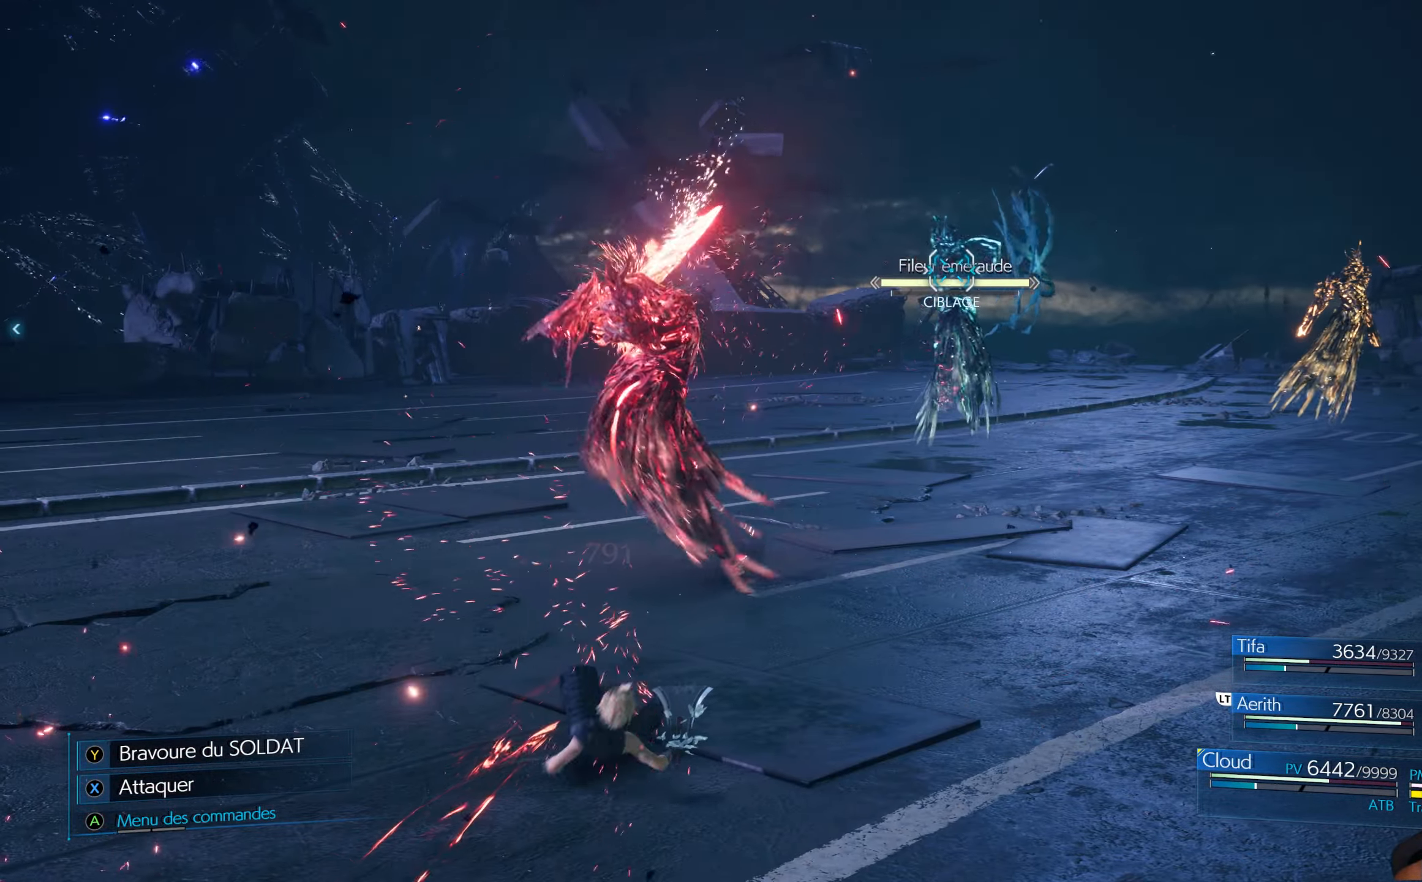
{"buttons": [], "left_stick": "up-right", "right_stick": "center", "events": [[284, "Y", "down"], [384, "Y", "up"]]}
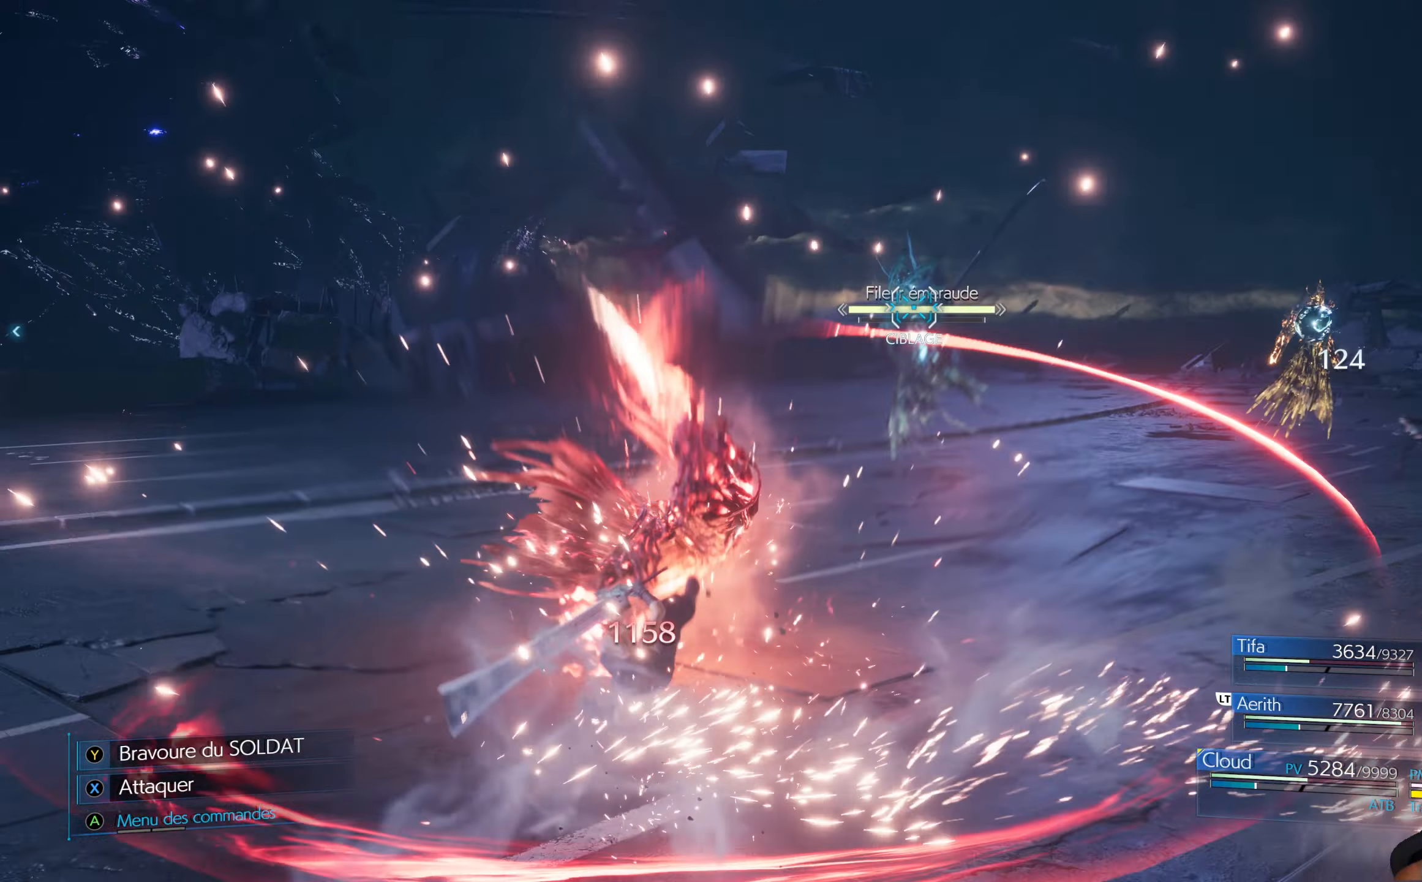
{"buttons": ["B"], "left_stick": "up-left", "right_stick": "center", "events": [[150, "left_stick", "up"], [267, "left_stick", "up-left"], [500, "B", "down"]]}
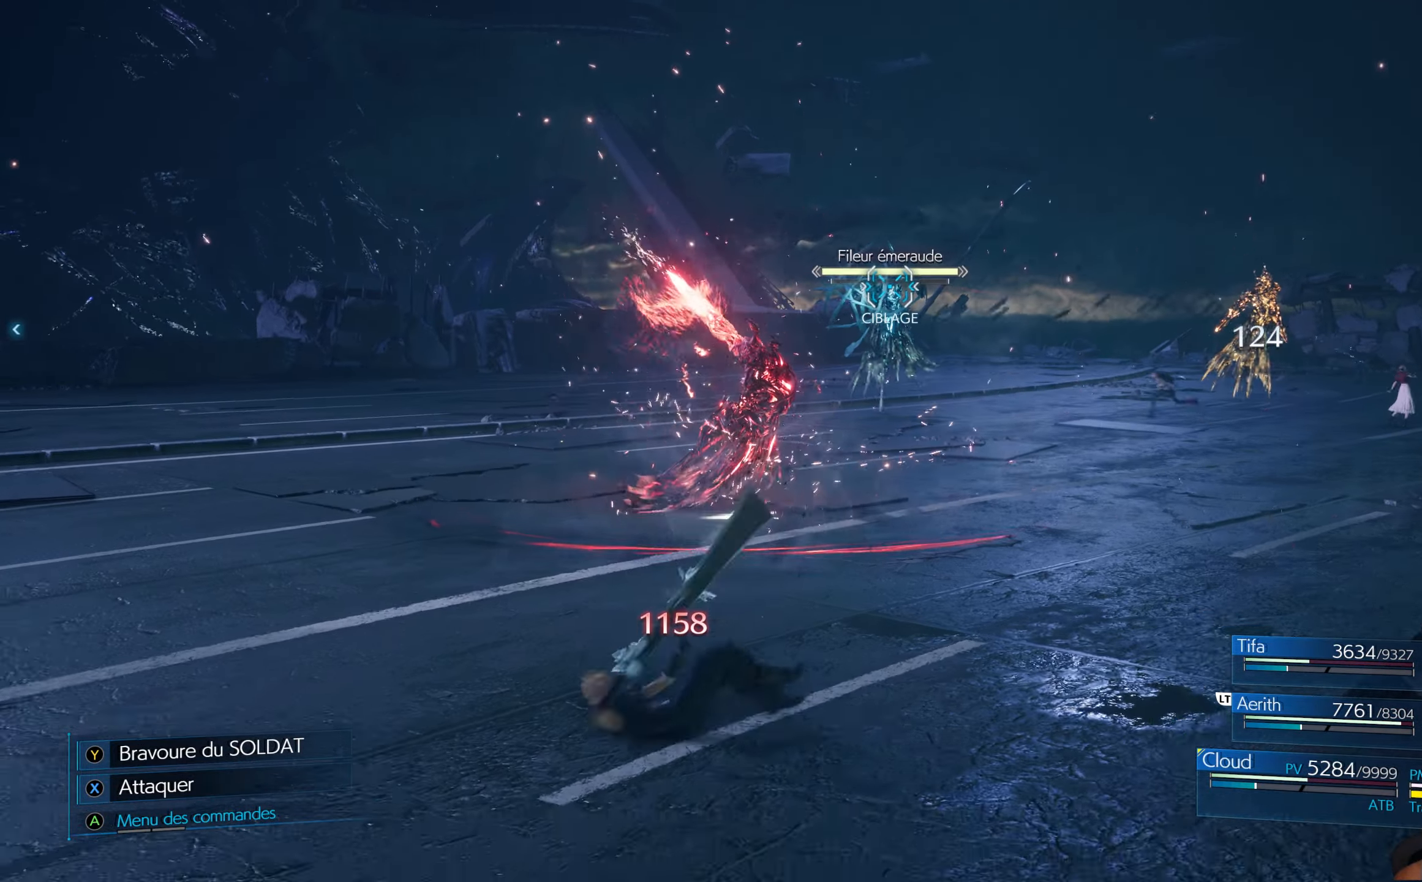
{"buttons": [], "left_stick": "up-left", "right_stick": "center", "events": [[84, "B", "up"], [150, "B", "down"], [217, "B", "up"], [300, "B", "down"], [350, "B", "up"]]}
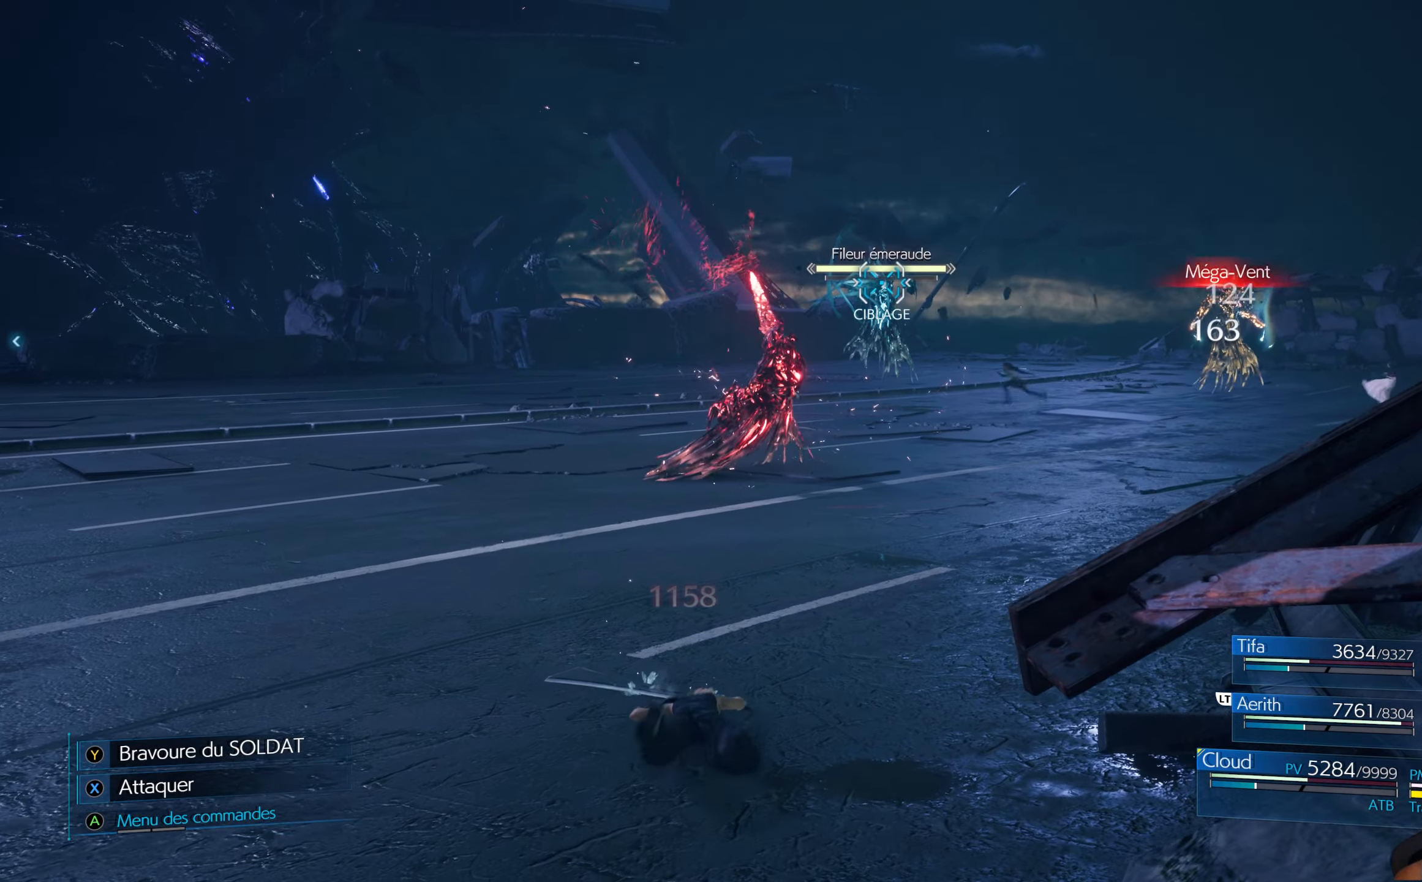
{"buttons": [], "left_stick": "up", "right_stick": "left", "events": [[350, "left_stick", "up"], [400, "right_stick", "left"]]}
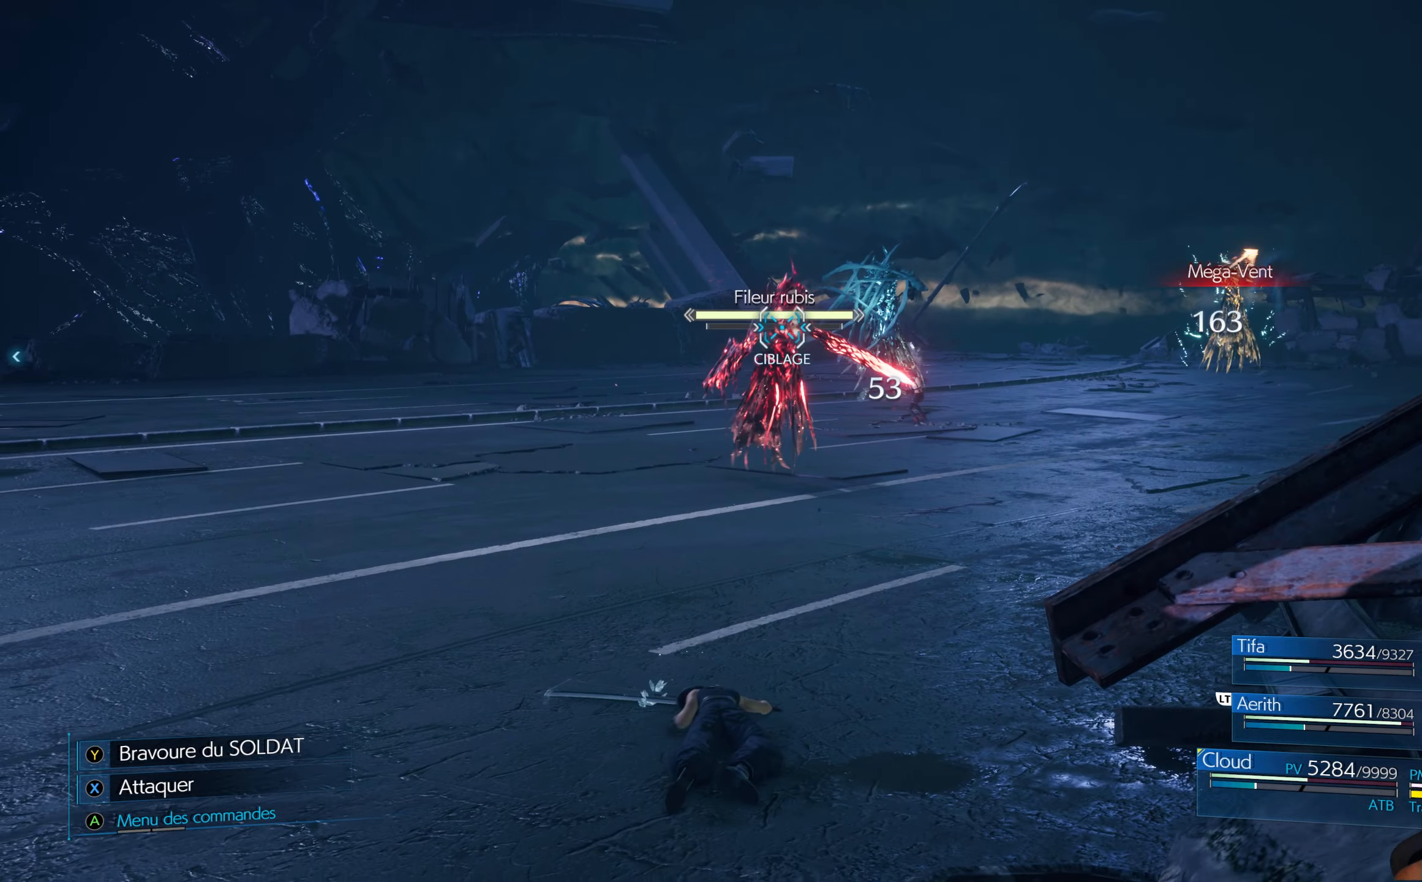
{"buttons": [], "left_stick": "up", "right_stick": "center", "events": [[34, "right_stick", "center"], [300, "Y", "down"], [384, "Y", "up"]]}
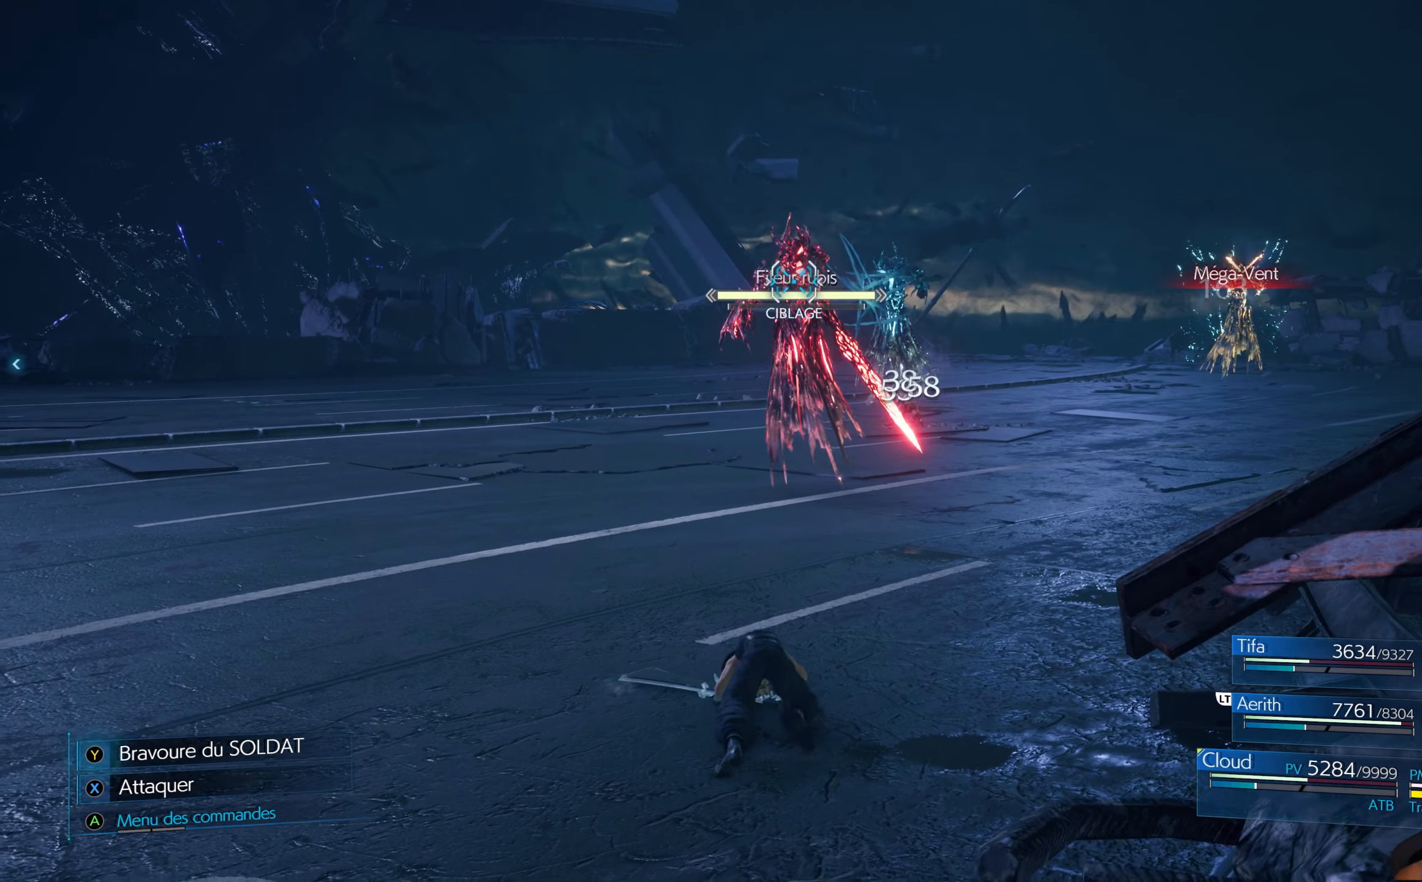
{"buttons": [], "left_stick": "up-left", "right_stick": "center", "events": [[84, "left_stick", "up-left"]]}
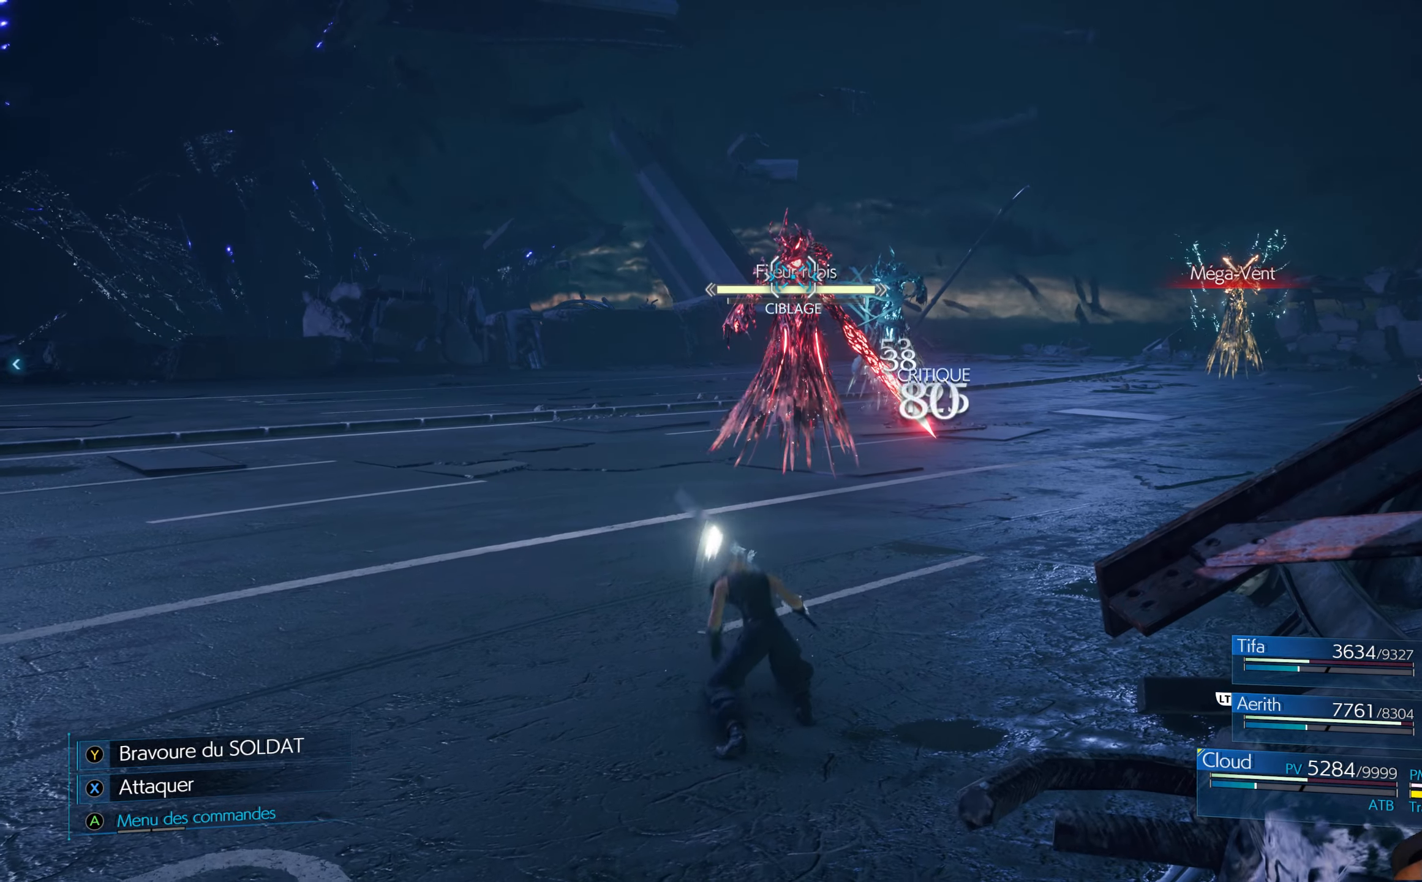
{"buttons": ["X"], "left_stick": "up-left", "right_stick": "center", "events": [[117, "Y", "down"], [200, "Y", "up"], [300, "X", "down"], [384, "X", "up"], [450, "X", "down"]]}
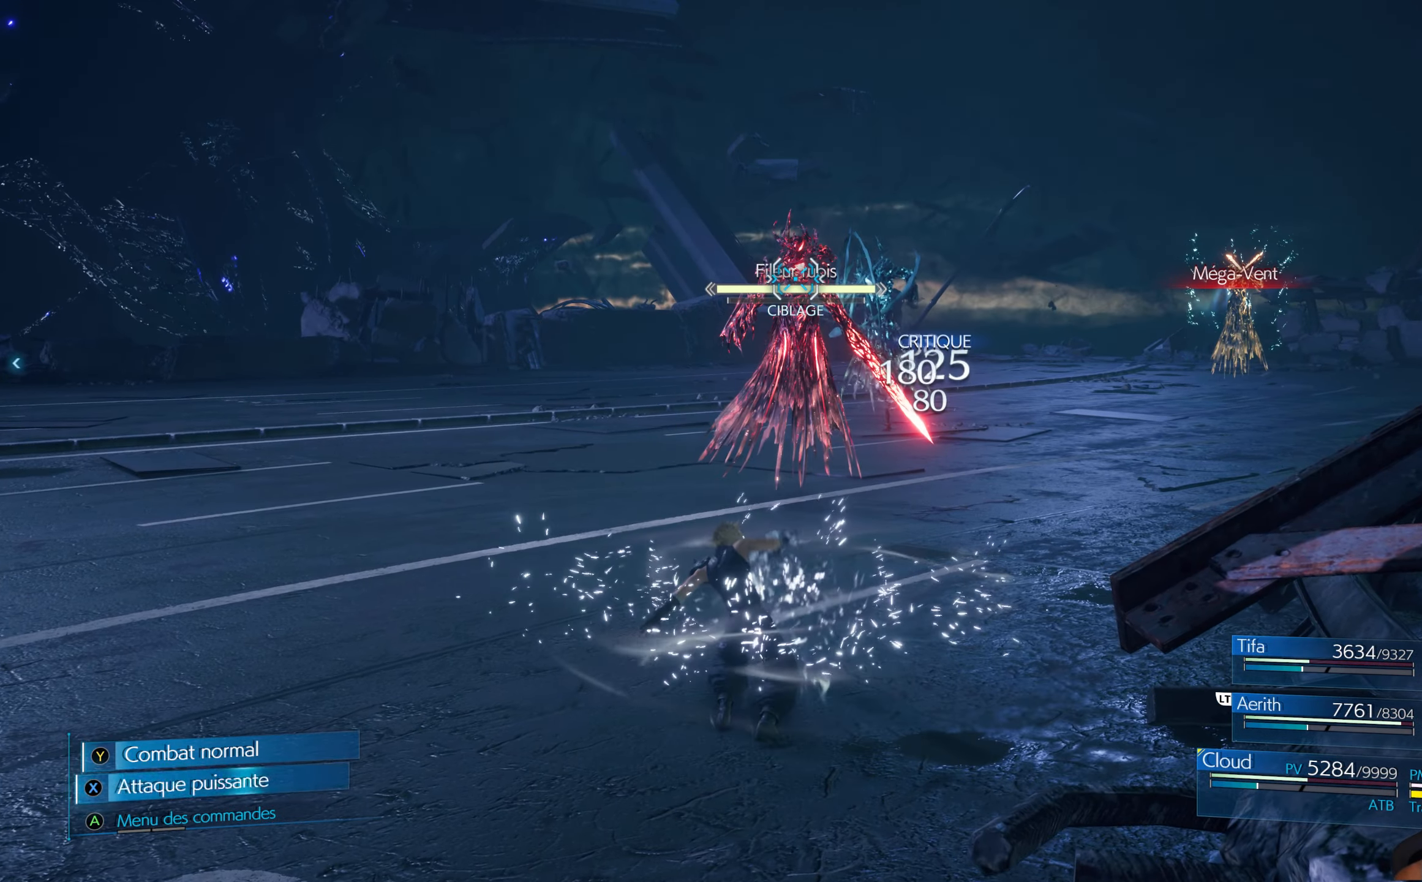
{"buttons": [], "left_stick": "up-left", "right_stick": "center", "events": [[17, "X", "up"], [67, "X", "down"], [167, "X", "up"], [217, "X", "down"], [300, "X", "up"], [367, "X", "down"], [450, "X", "up"]]}
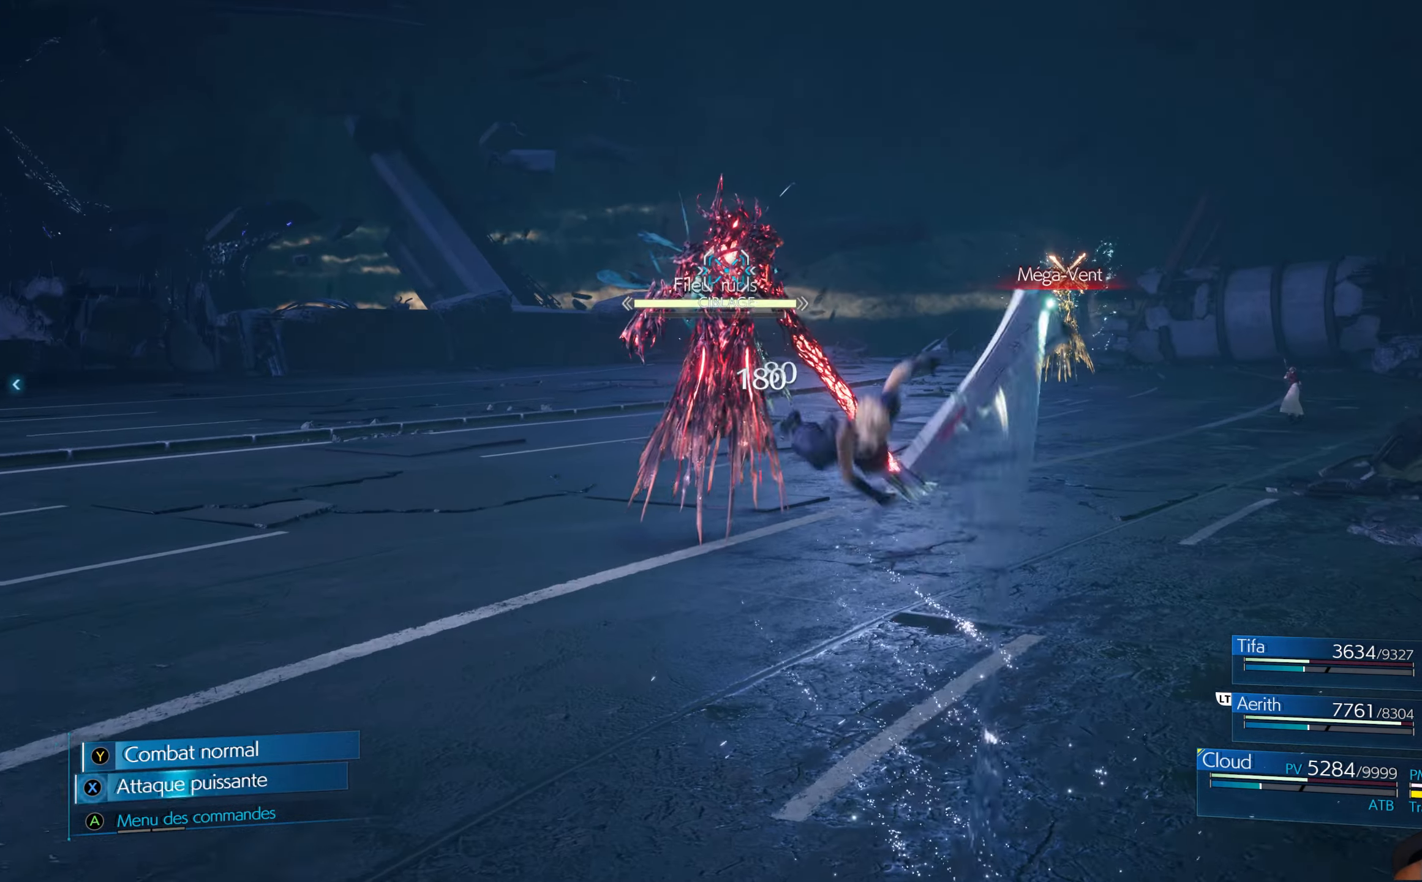
{"buttons": [], "left_stick": "up-left", "right_stick": "center", "events": [[17, "X", "down"], [84, "X", "up"], [150, "X", "down"], [217, "X", "up"], [284, "X", "down"], [350, "X", "up"], [434, "X", "down"], [484, "X", "up"]]}
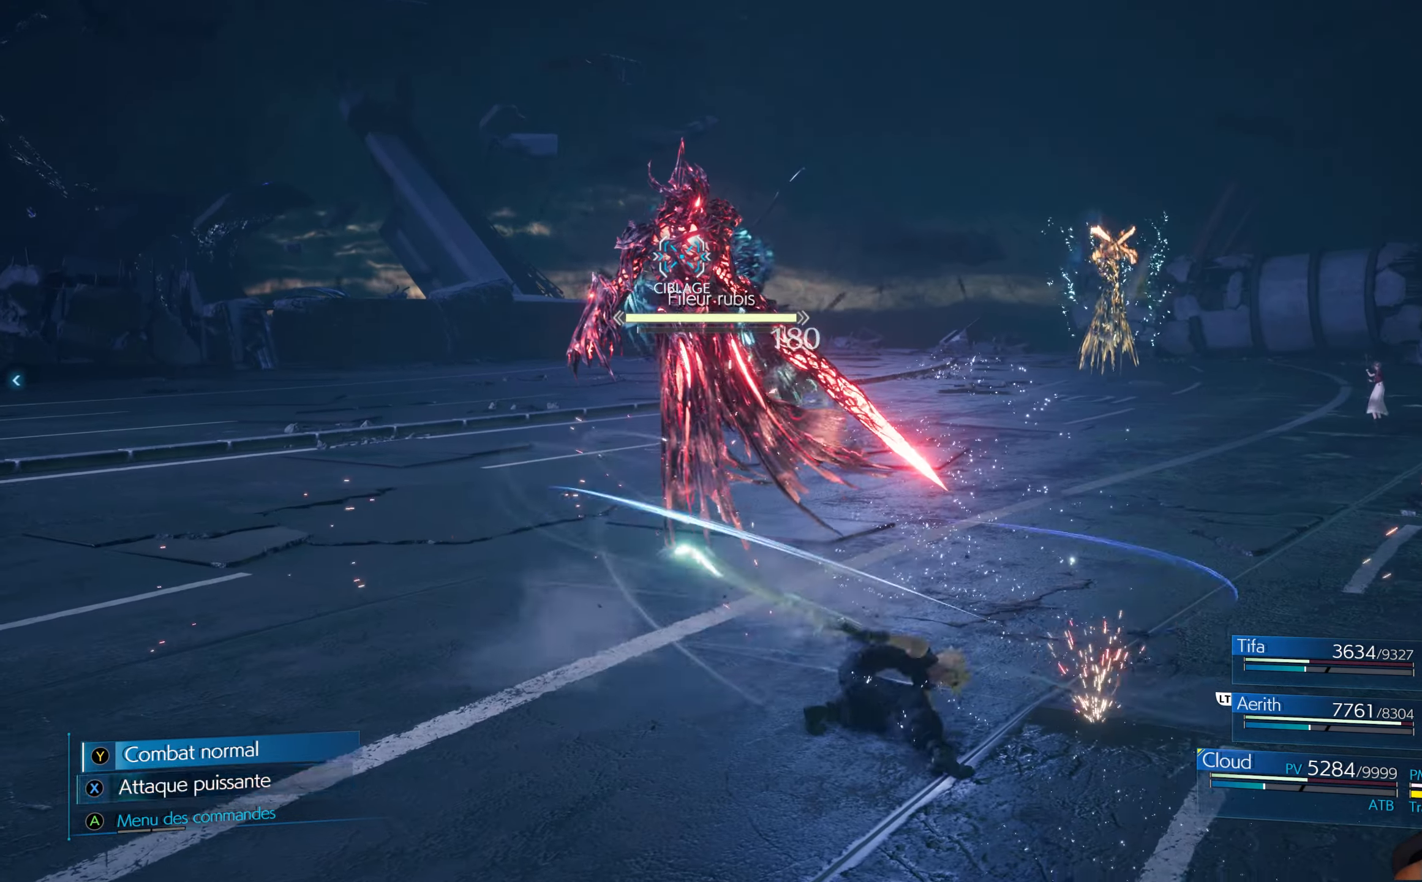
{"buttons": [], "left_stick": "up-left", "right_stick": "center", "events": [[67, "X", "down"], [134, "X", "up"], [200, "X", "down"], [250, "X", "up"], [334, "X", "down"], [367, "X", "up"]]}
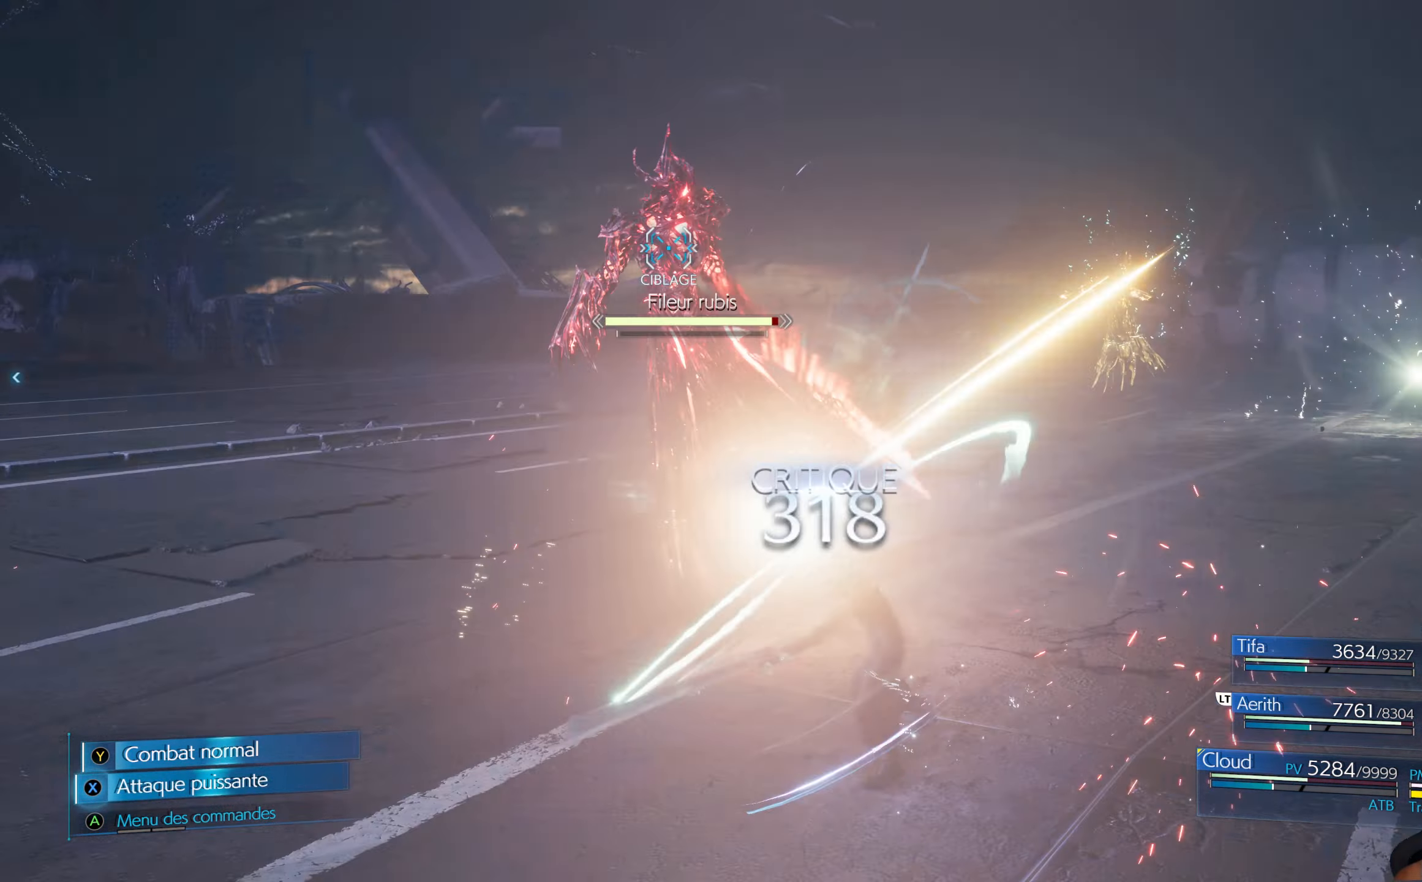
{"buttons": [], "left_stick": "up-left", "right_stick": "center", "events": [[233, "X", "down"], [333, "X", "up"], [383, "X", "down"], [466, "X", "up"]]}
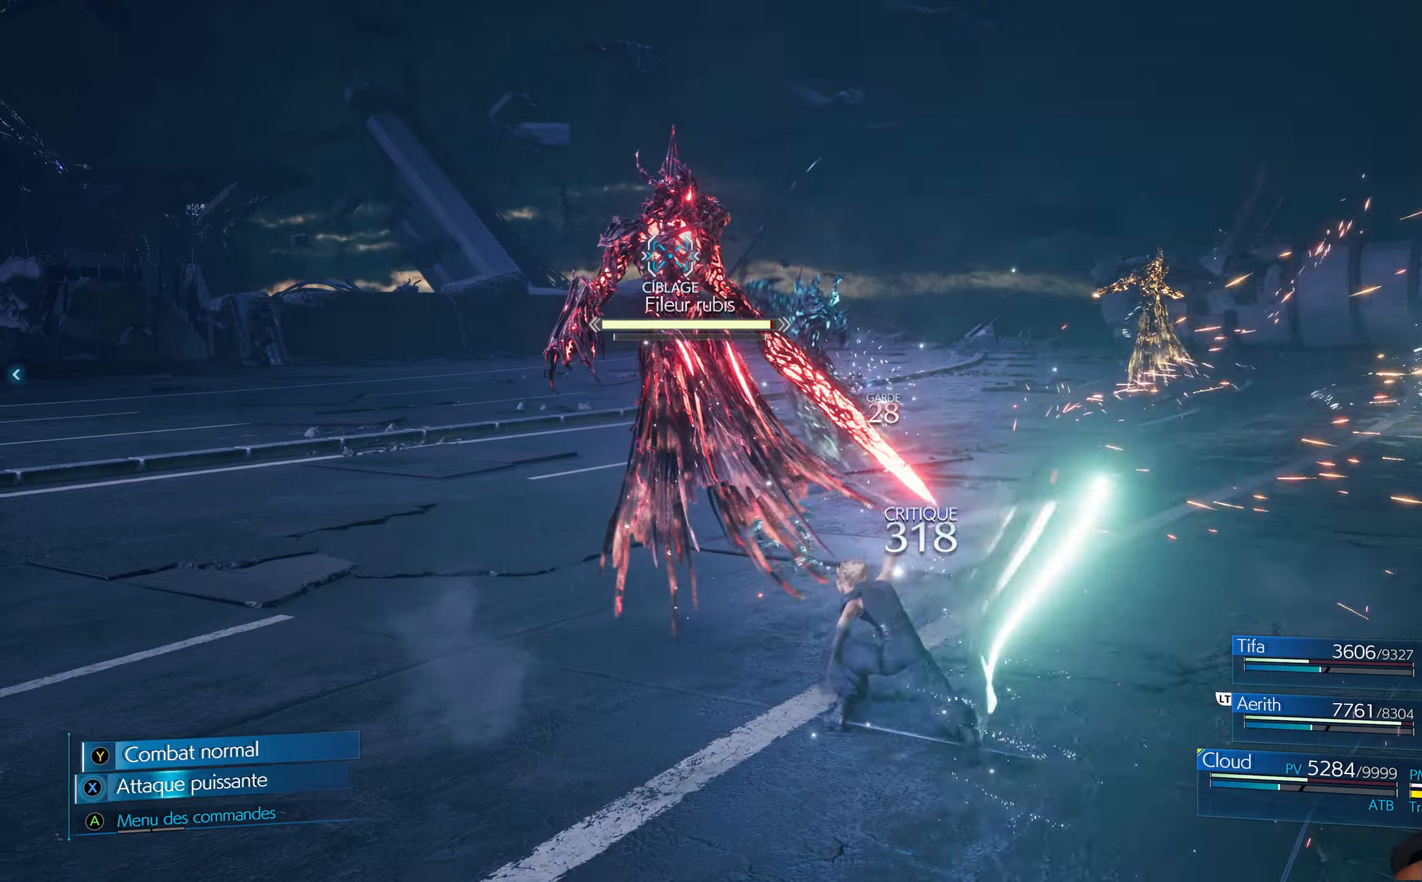
{"buttons": ["X"], "left_stick": "up-left", "right_stick": "center", "events": [[33, "X", "down"], [100, "X", "up"], [183, "X", "down"], [250, "X", "up"], [316, "X", "down"], [400, "X", "up"], [450, "X", "down"]]}
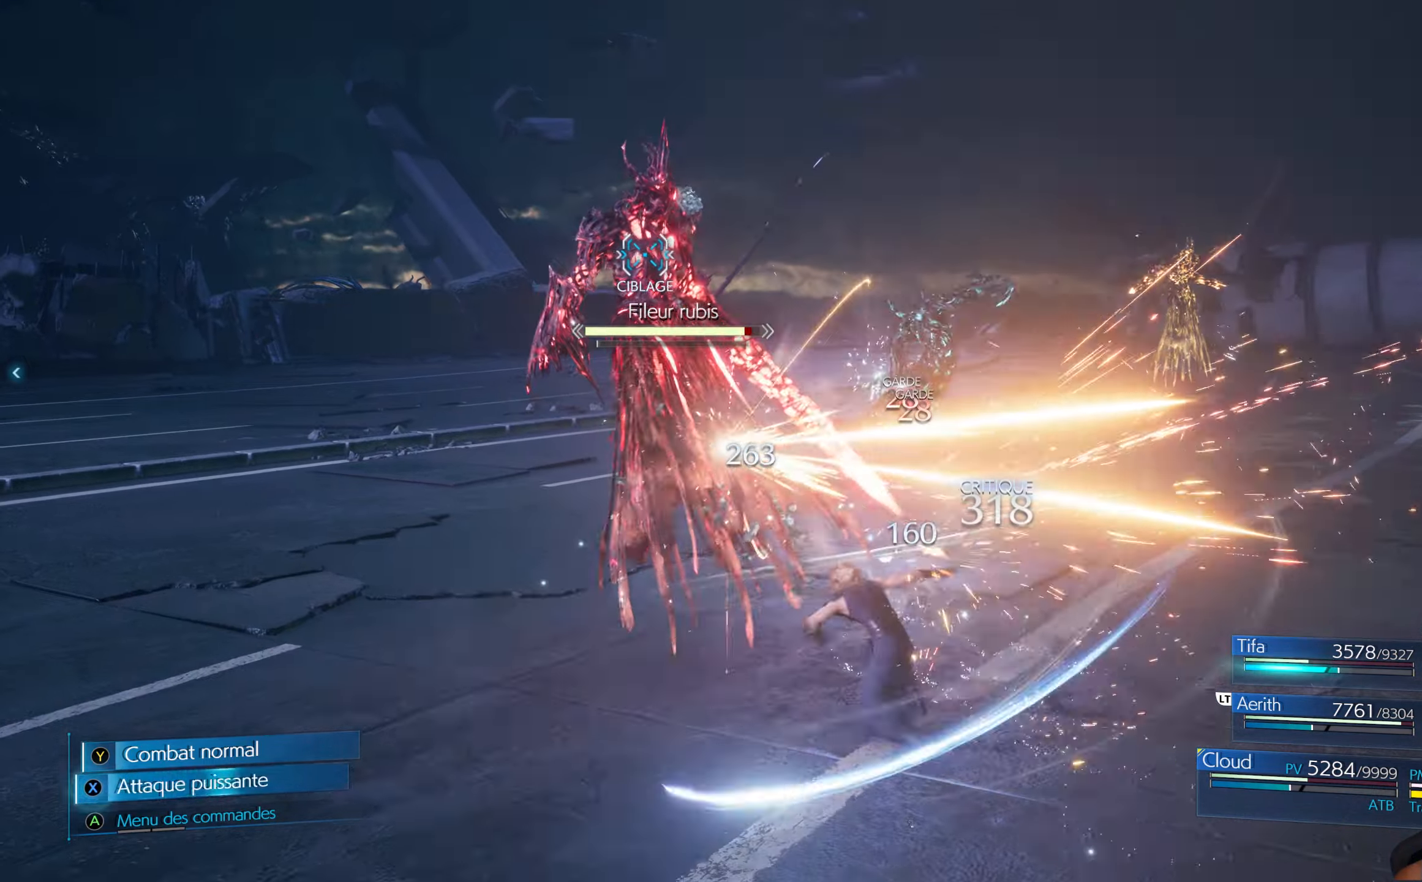
{"buttons": [], "left_stick": "up-left", "right_stick": "center", "events": [[33, "X", "up"], [100, "X", "down"], [166, "X", "up"], [233, "X", "down"], [316, "X", "up"], [383, "X", "down"], [483, "X", "up"]]}
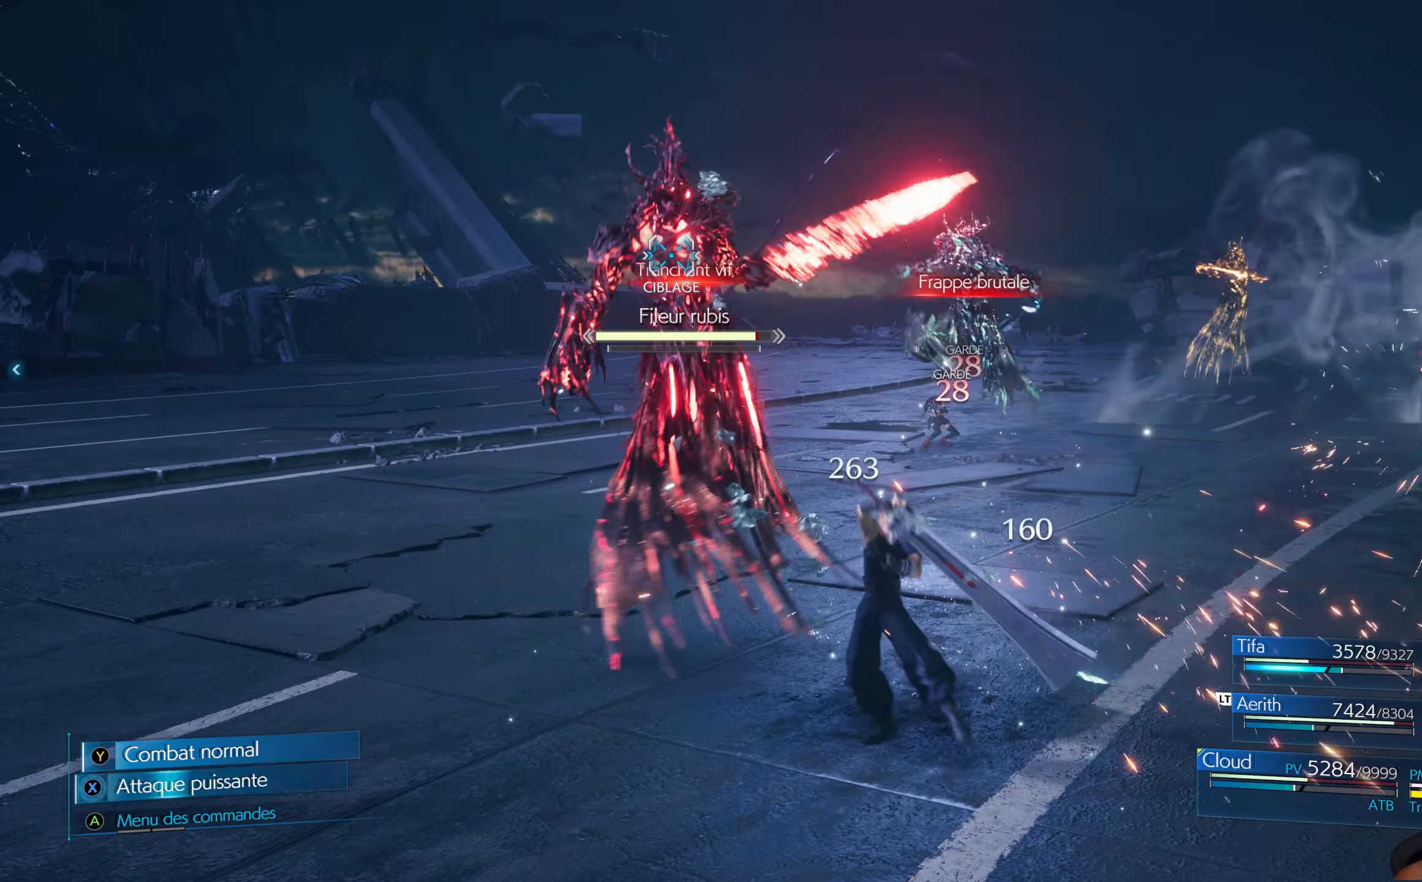
{"buttons": ["R1"], "left_stick": "center", "right_stick": "center", "events": [[283, "left_stick", "center"], [333, "R1", "down"]]}